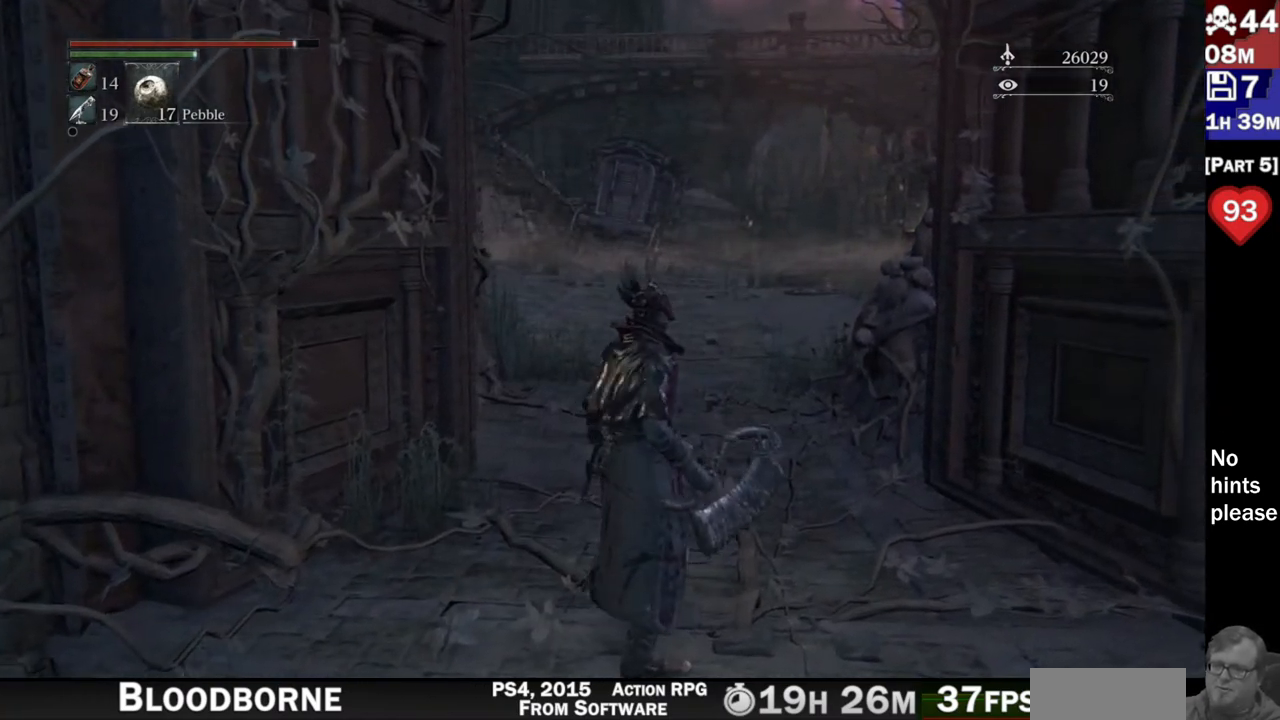
Gameplay with a controller (PlayStation layout); each line is a JSON object with the inputs held at the frame after it. "button_events" lists button changes between this image and that frame as [ms after this image, input, new state], when the widget could be followed in between (sticks are given only as held states). Not read: L3 SELECT START.
{"buttons": [], "left_stick": "up", "right_stick": "down-right", "button_events": []}
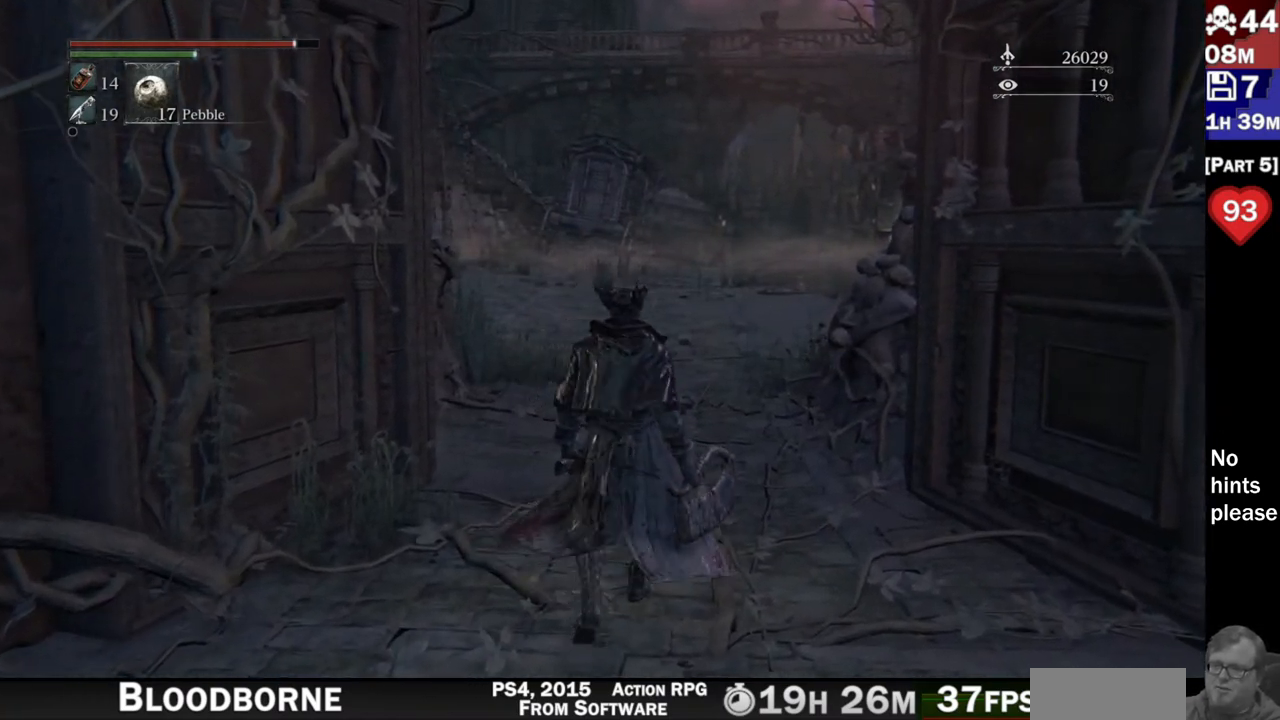
{"buttons": [], "left_stick": "up", "right_stick": "right", "button_events": []}
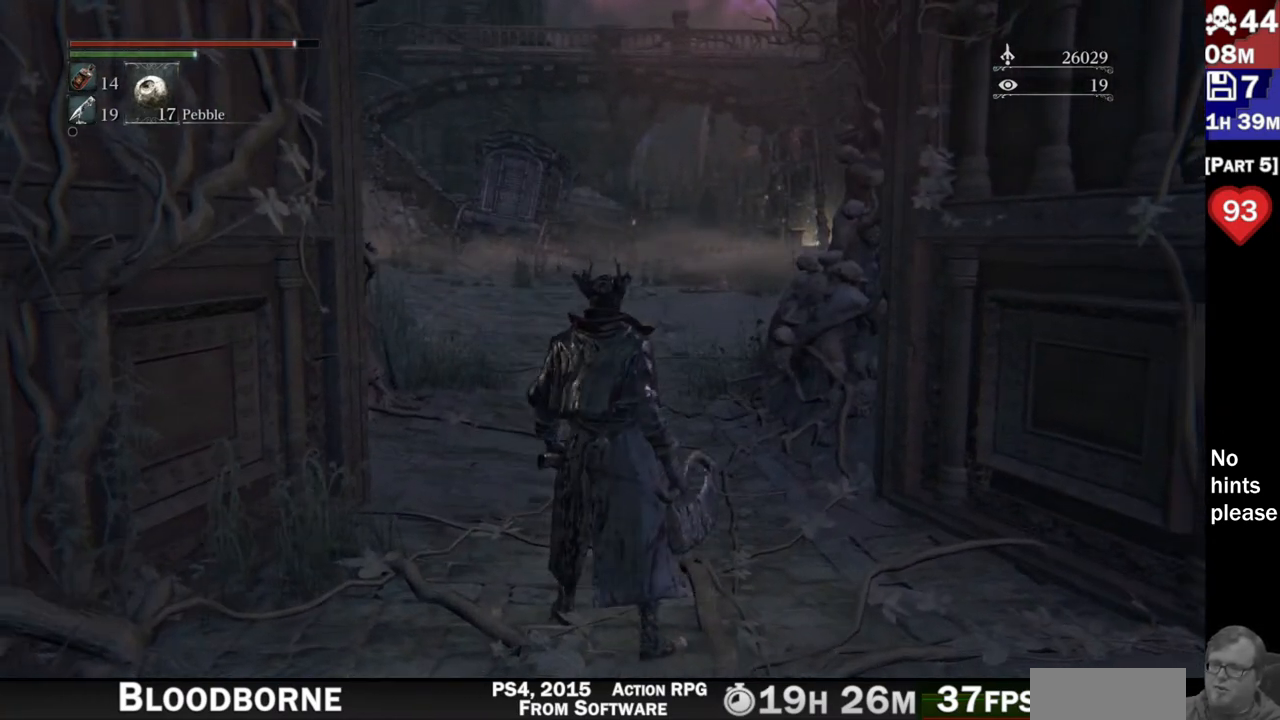
{"buttons": [], "left_stick": "up", "right_stick": "center", "button_events": []}
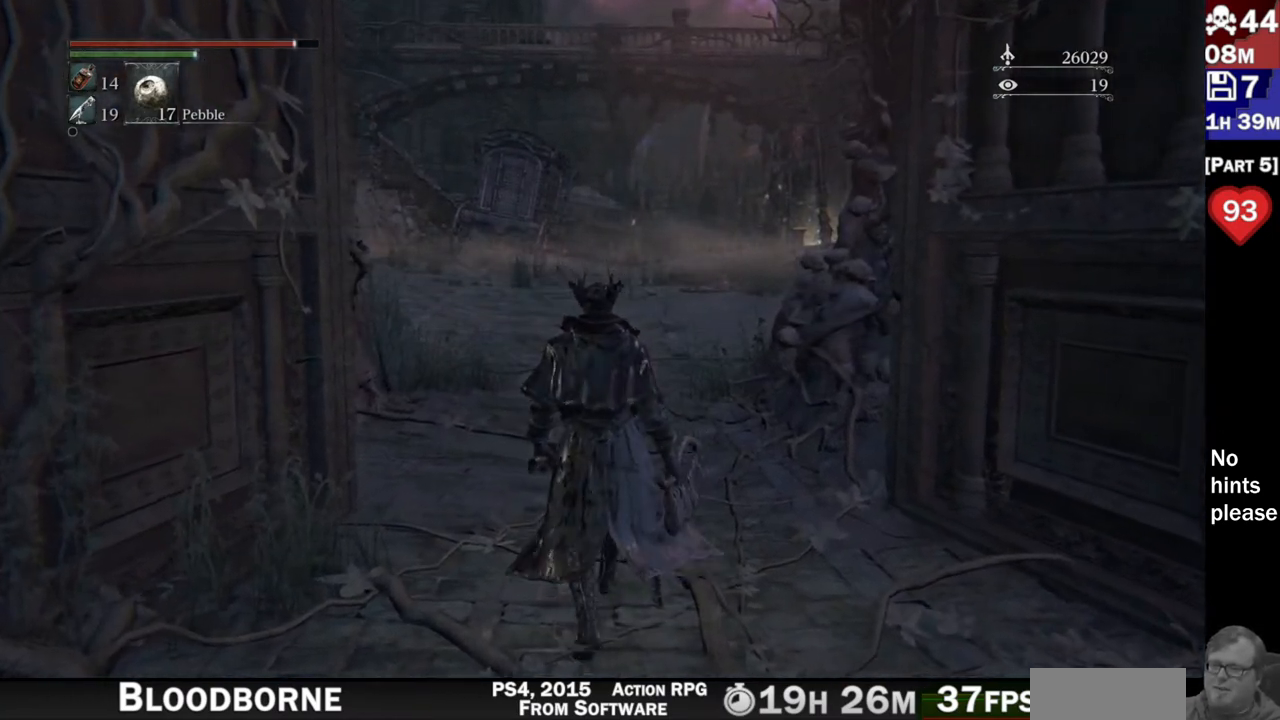
{"buttons": [], "left_stick": "center", "right_stick": "center", "button_events": []}
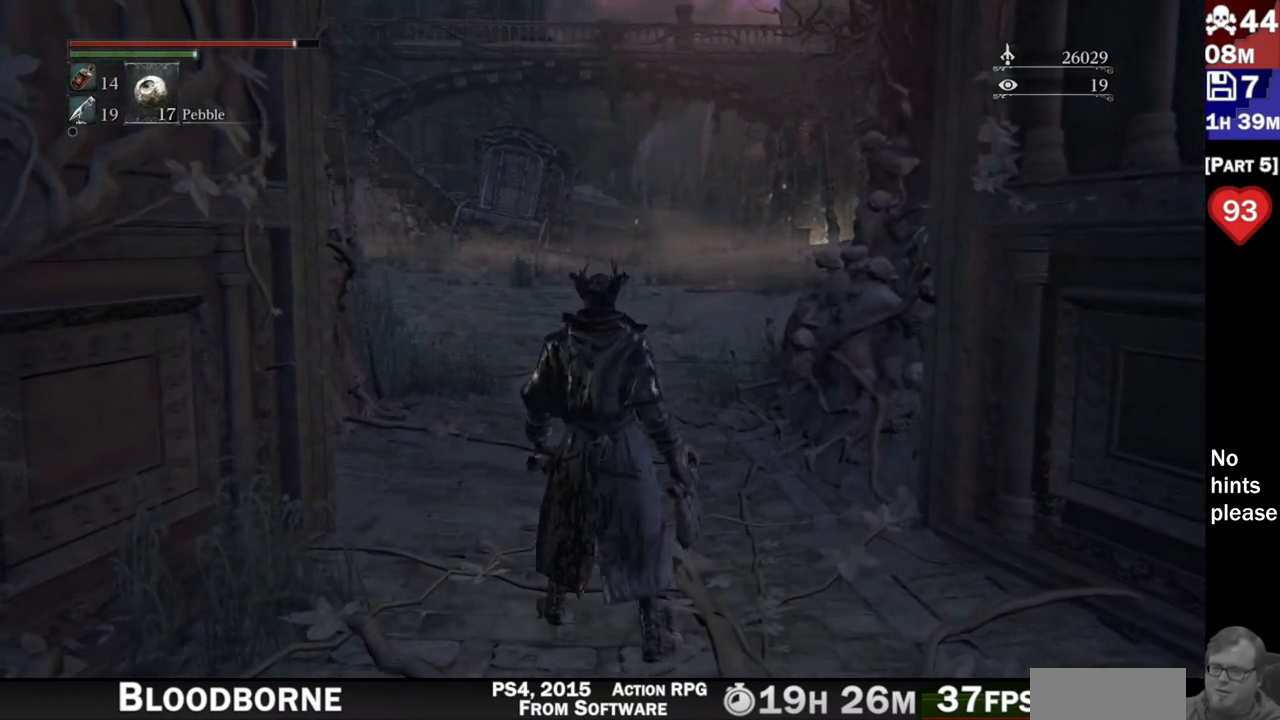
{"buttons": [], "left_stick": "up", "right_stick": "center", "button_events": []}
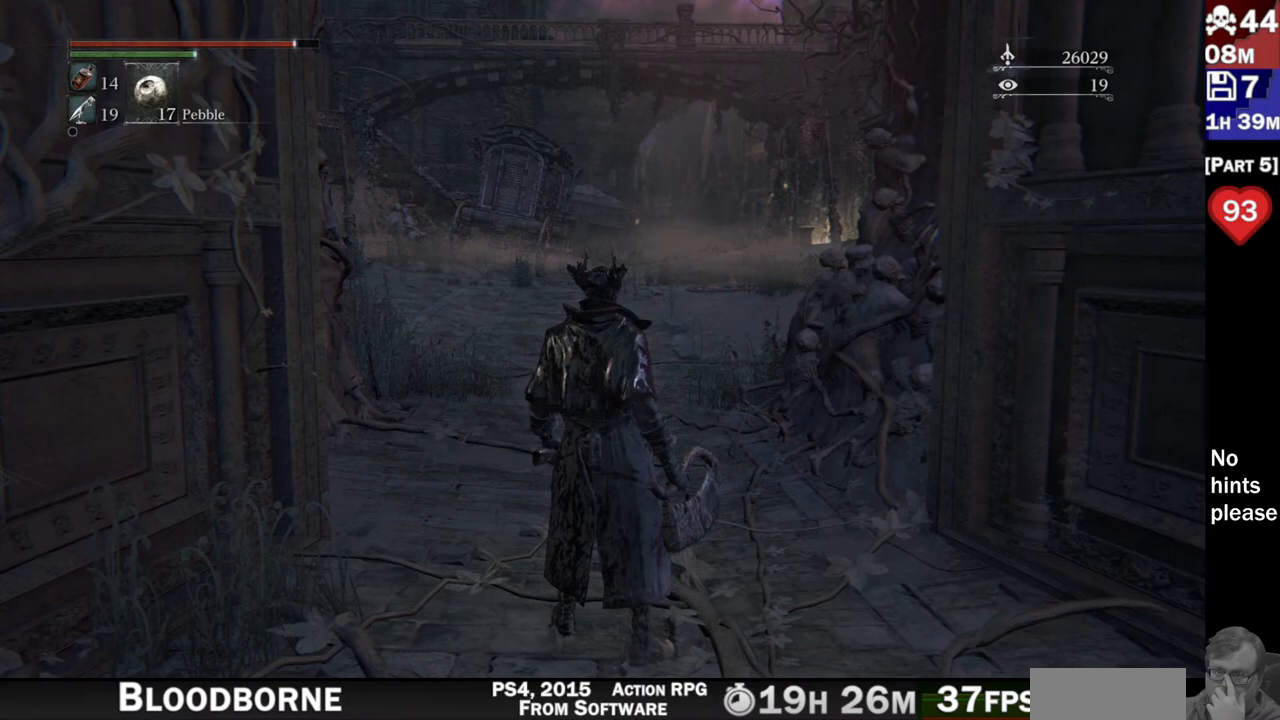
{"buttons": [], "left_stick": "up", "right_stick": "center", "button_events": []}